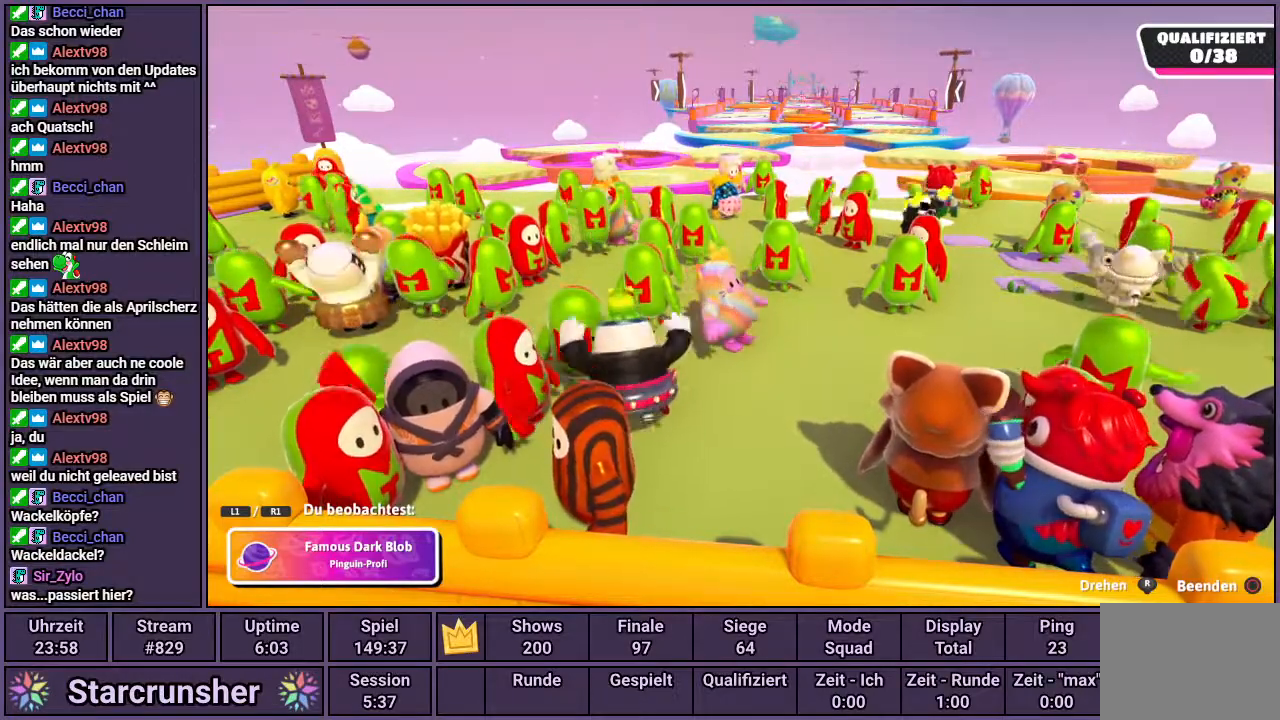
Gameplay with a controller (PlayStation layout); each line is a JSON object with the inputs held at the frame after it. "events" lists button and stick changes between this image and that frame as [ms after this image, input, new state], when the widget could be followed in between.
{"buttons": [], "left_stick": "center", "right_stick": "center", "events": [[133, "R1", "down"], [250, "R1", "up"]]}
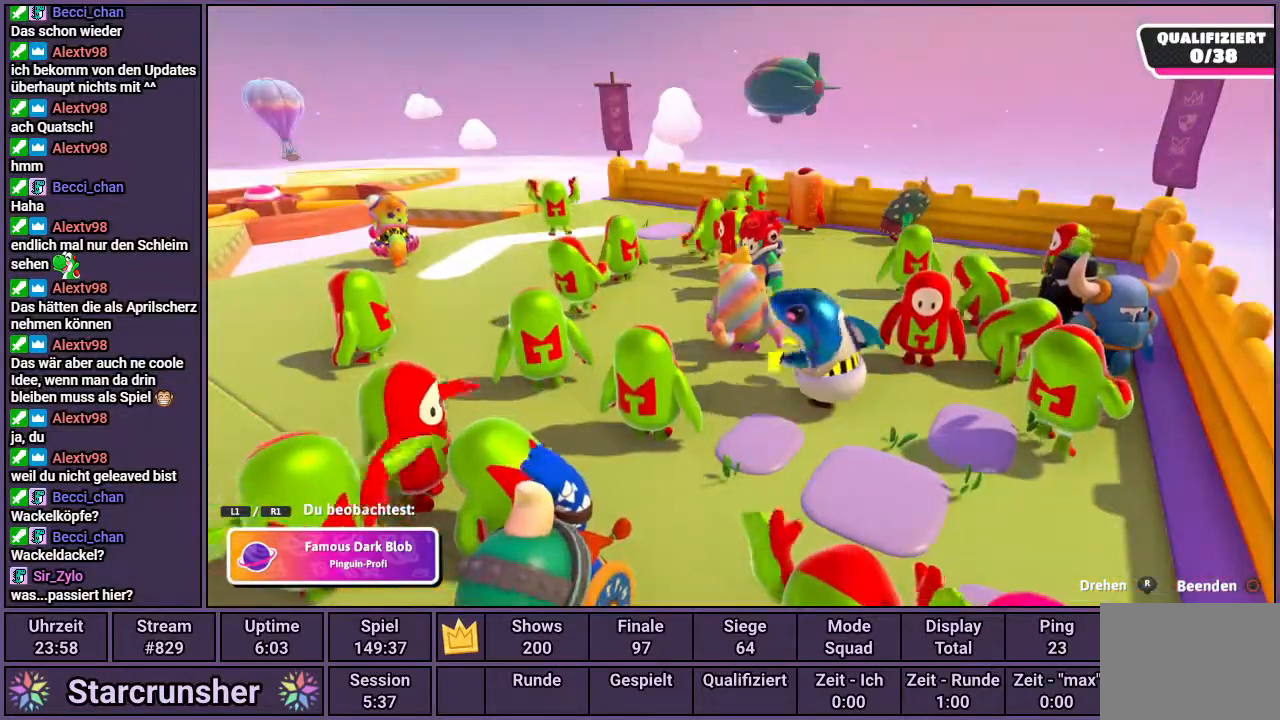
{"buttons": [], "left_stick": "center", "right_stick": "center", "events": [[233, "R1", "down"], [383, "R1", "up"]]}
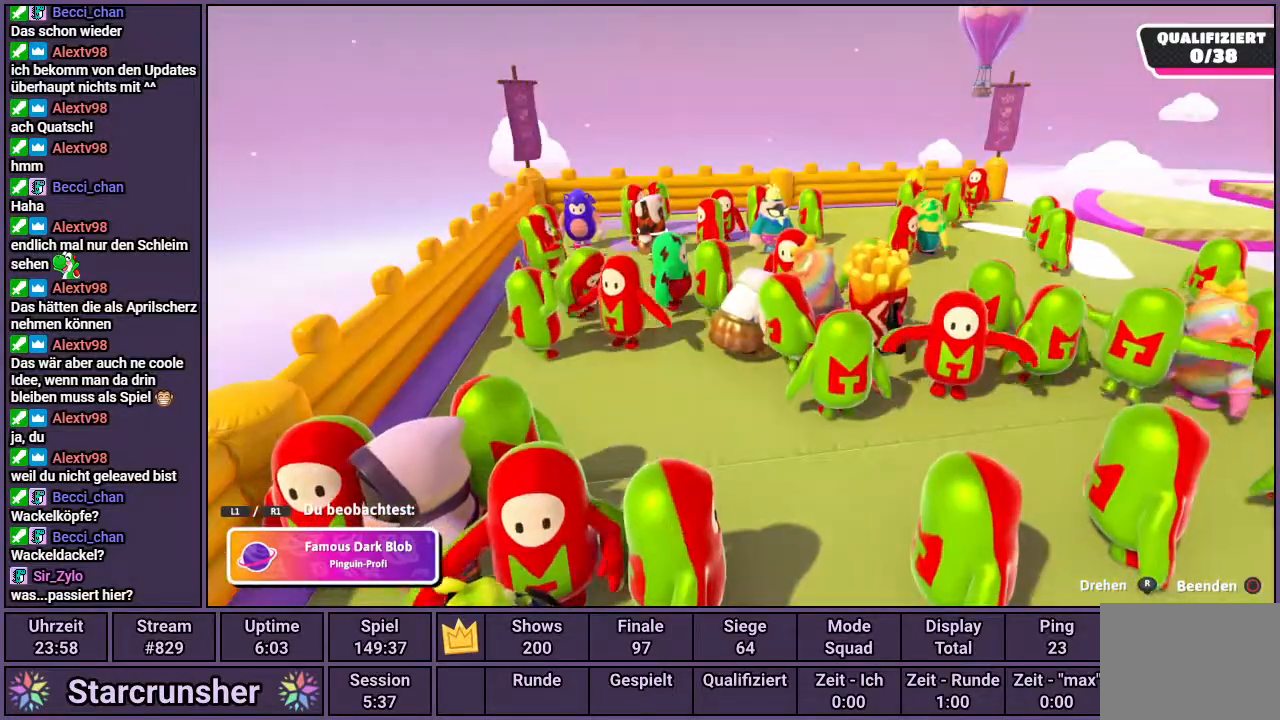
{"buttons": ["R1"], "left_stick": "center", "right_stick": "center", "events": [[450, "R1", "down"]]}
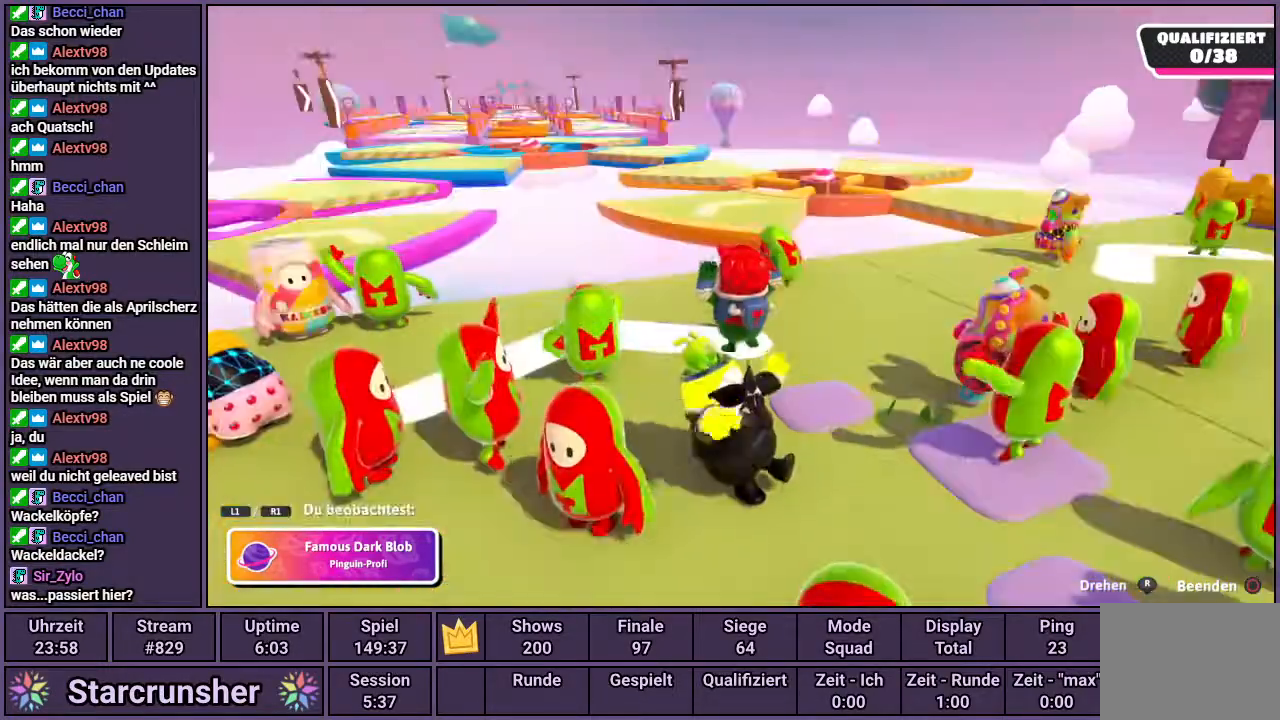
{"buttons": ["R1"], "left_stick": "center", "right_stick": "center", "events": [[133, "R1", "up"], [417, "R1", "down"]]}
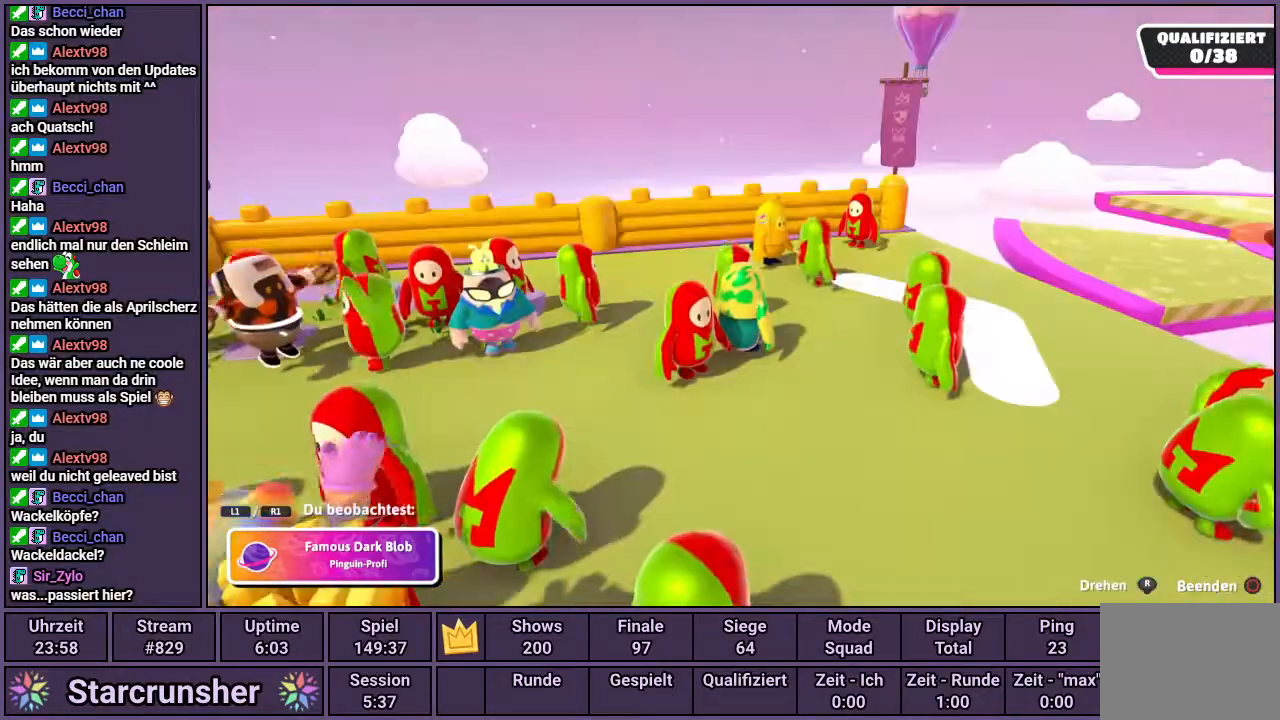
{"buttons": ["R1"], "left_stick": "center", "right_stick": "center", "events": [[83, "R1", "up"], [350, "R1", "down"]]}
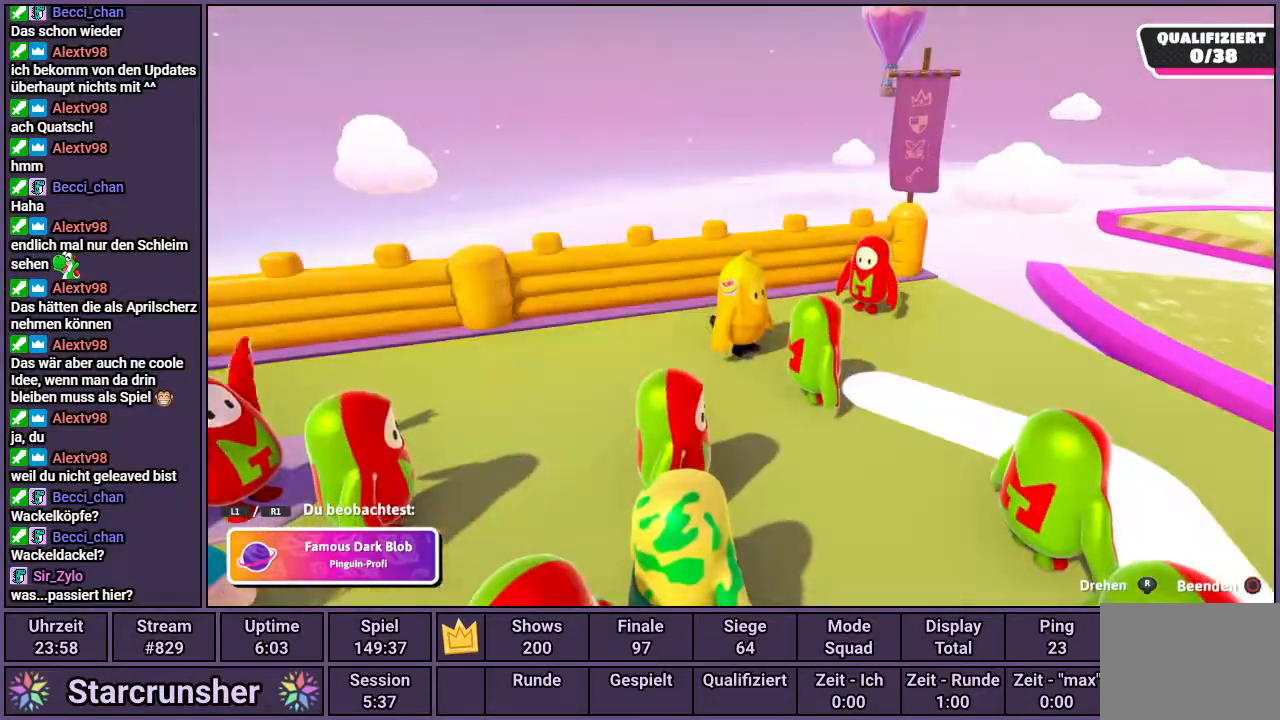
{"buttons": [], "left_stick": "center", "right_stick": "center", "events": [[33, "R1", "up"], [283, "R1", "down"], [450, "R1", "up"]]}
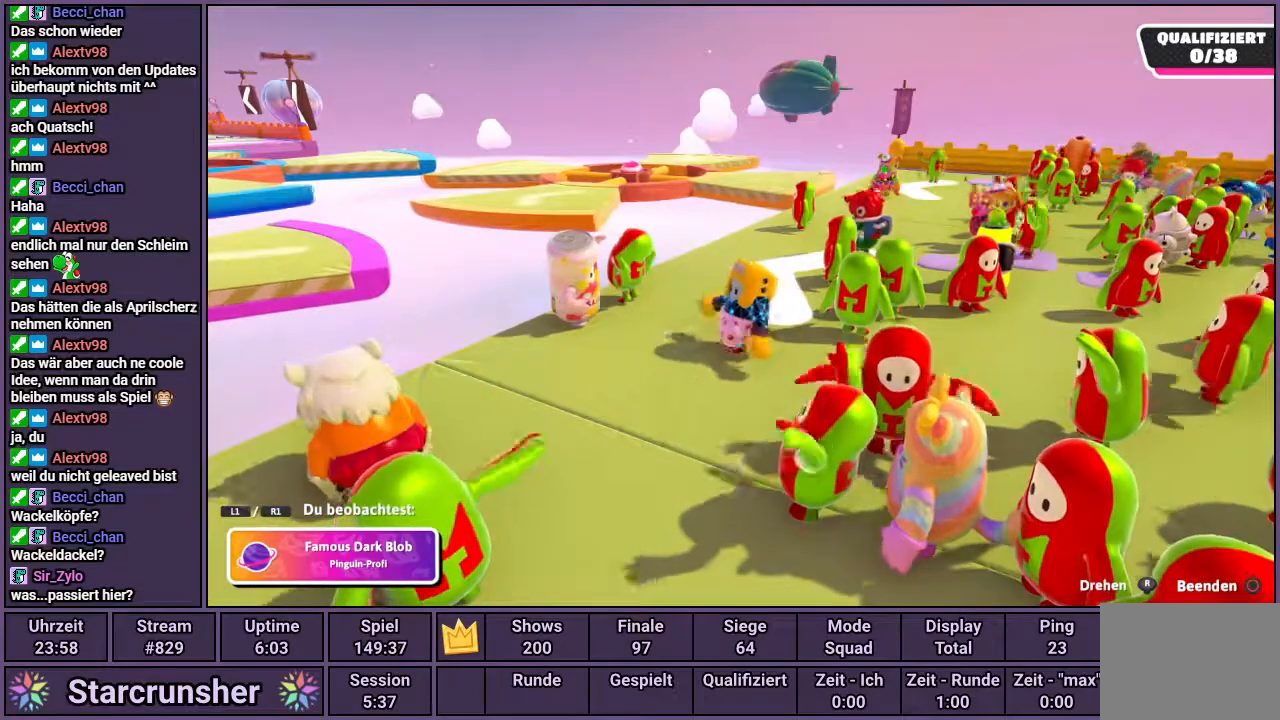
{"buttons": [], "left_stick": "center", "right_stick": "center", "events": [[283, "R1", "down"], [467, "R1", "up"]]}
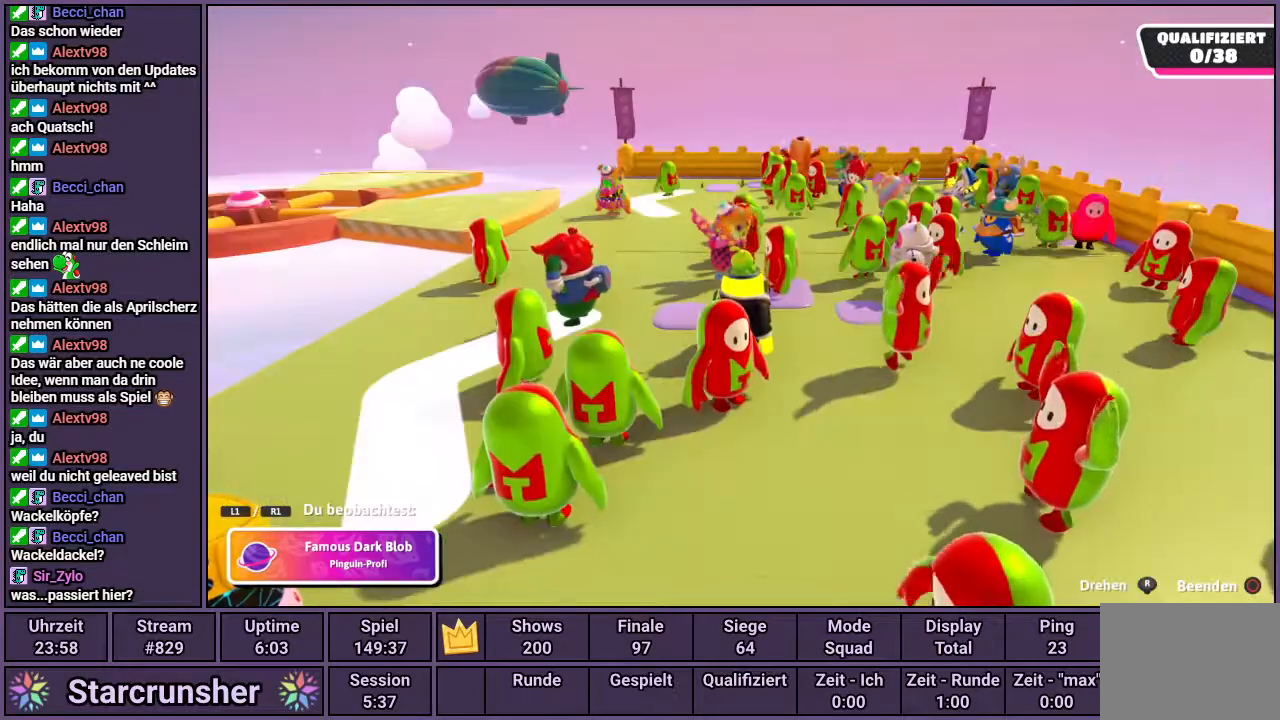
{"buttons": [], "left_stick": "center", "right_stick": "center", "events": [[233, "R1", "down"], [383, "R1", "up"]]}
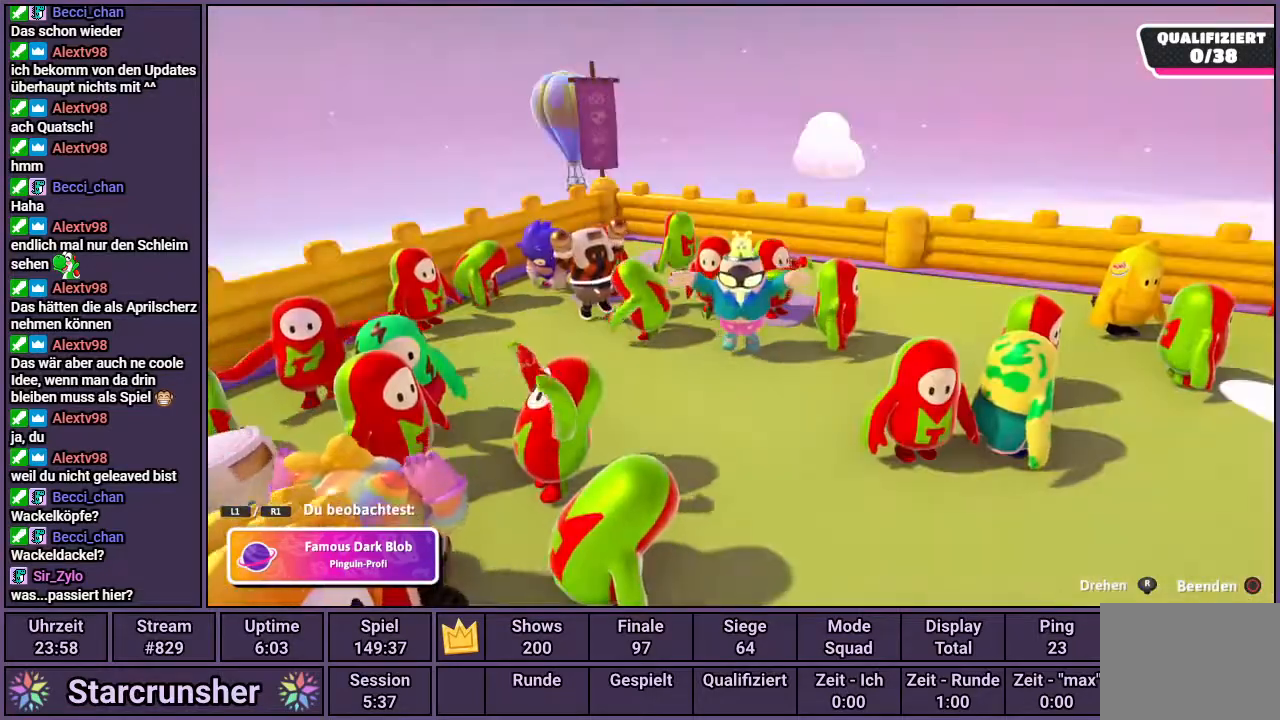
{"buttons": ["R1"], "left_stick": "center", "right_stick": "center", "events": [[33, "R1", "down"], [183, "R1", "up"], [417, "R1", "down"]]}
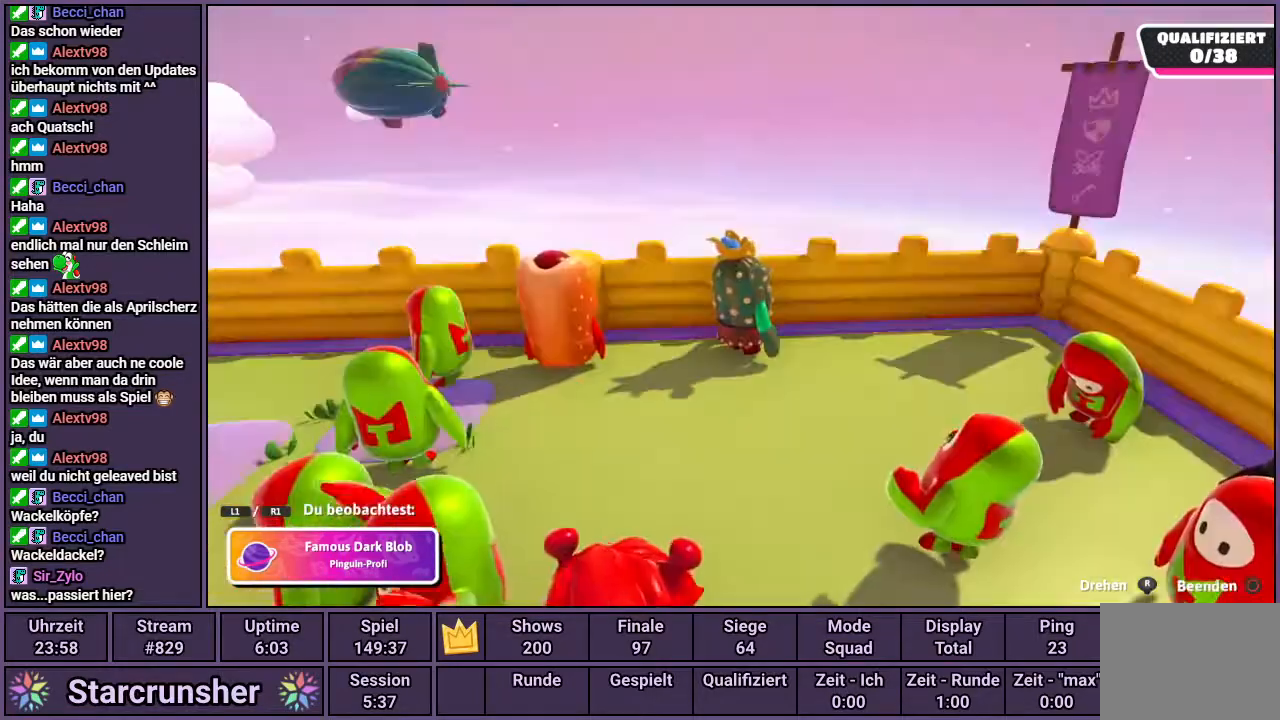
{"buttons": [], "left_stick": "center", "right_stick": "center", "events": [[50, "R1", "up"], [333, "R1", "down"], [467, "R1", "up"]]}